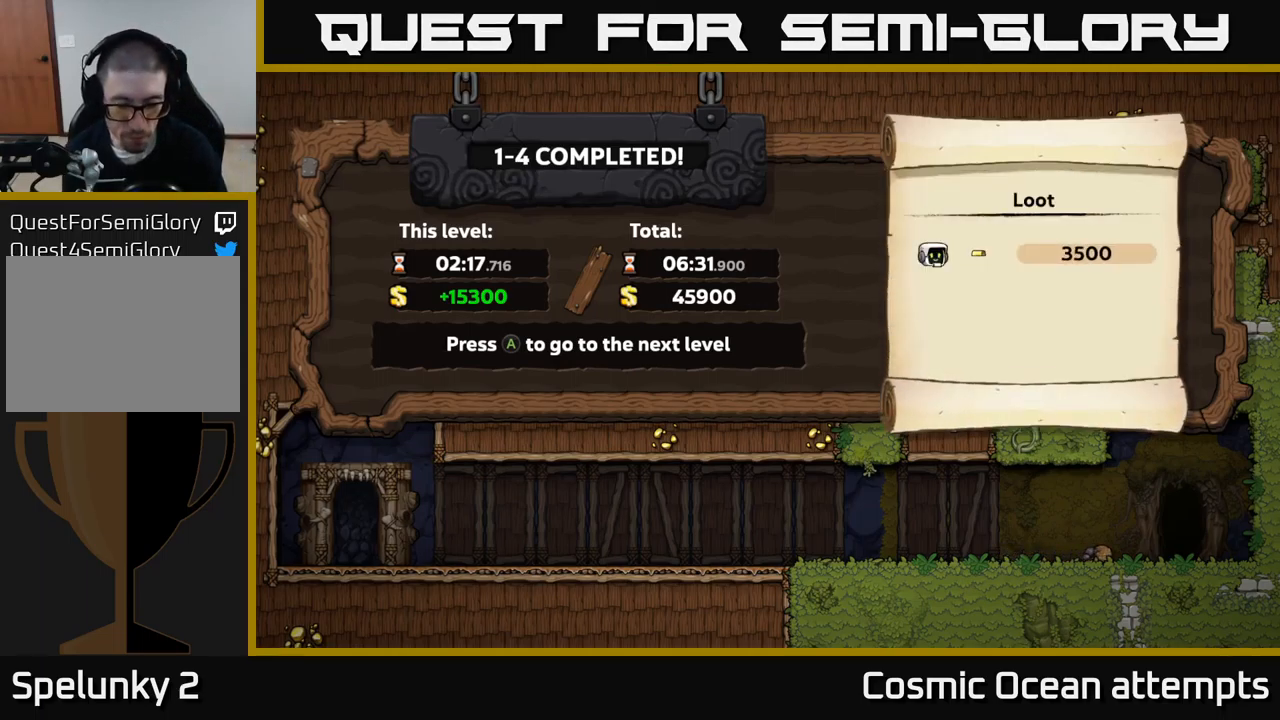
Gameplay with a controller (Xbox layout); each line is a JSON object with the inputs held at the frame after it. "events" lists button and stick changes between this image and that frame as [ms after this image, input, new state], when the widget could be followed in between. Not read: L1 right_stick.
{"buttons": ["A"], "left_stick": "center", "events": [[417, "A", "down"]]}
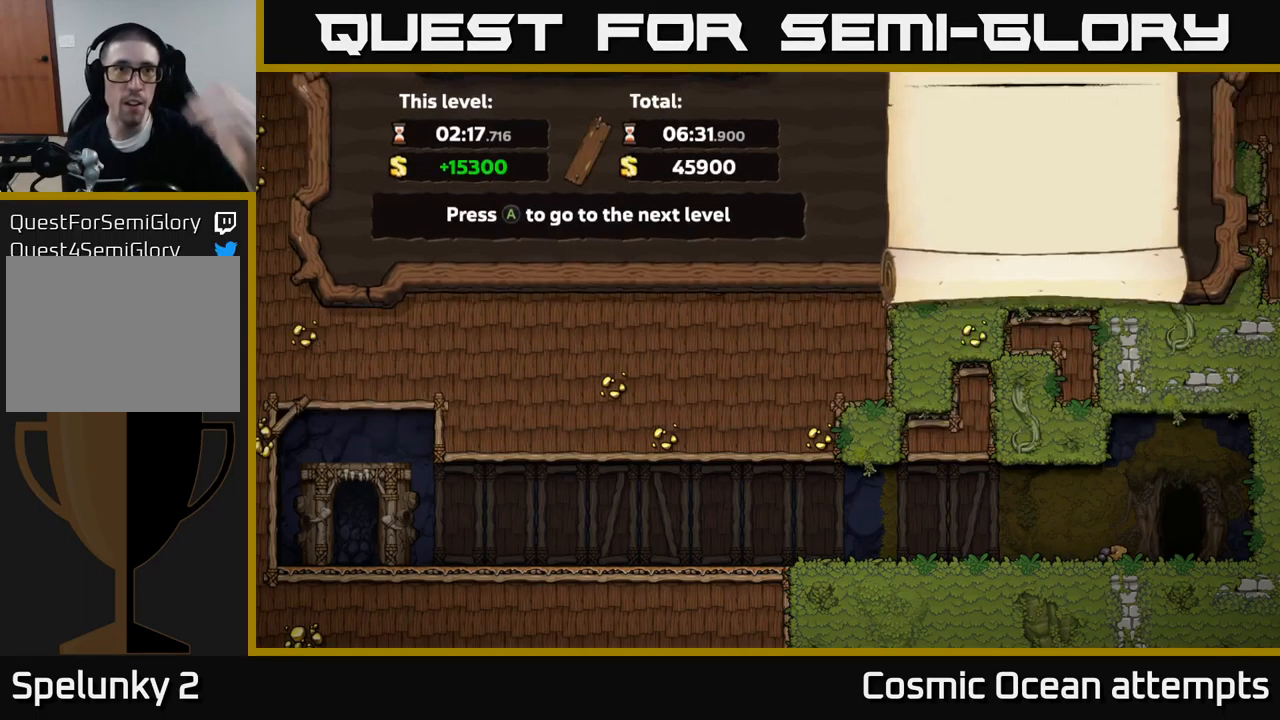
{"buttons": [], "left_stick": "center", "events": [[83, "A", "up"]]}
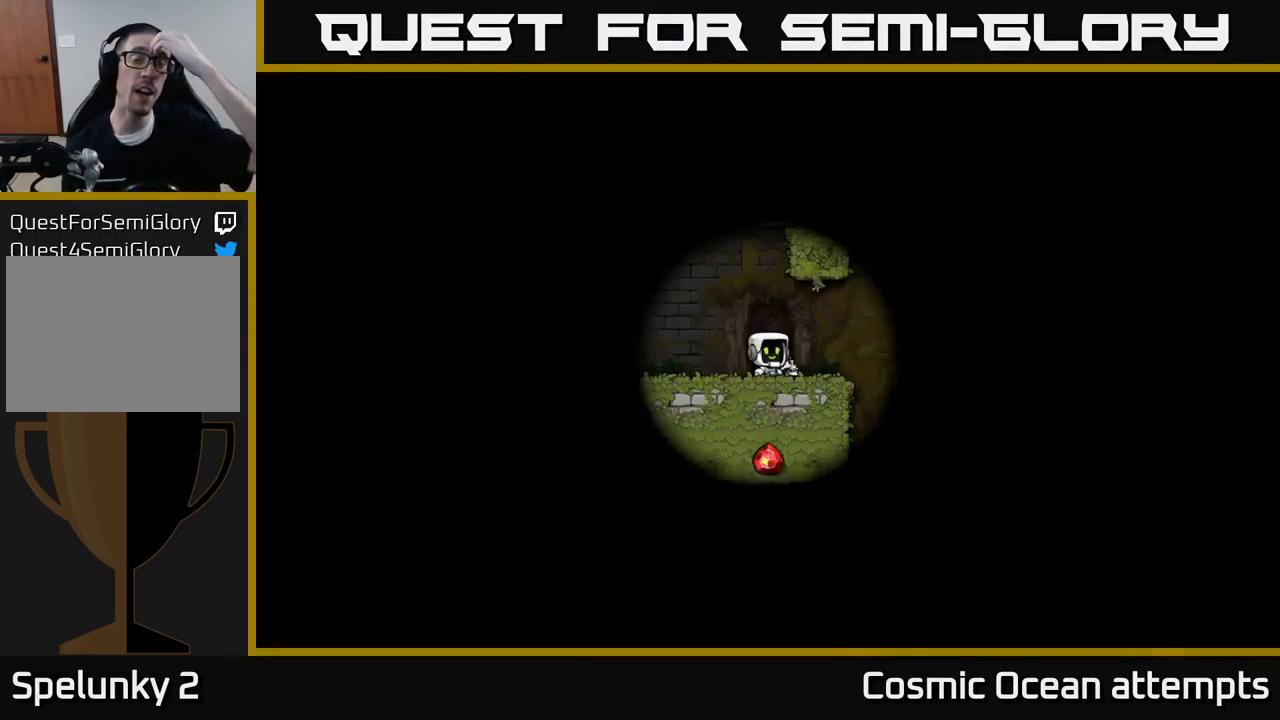
{"buttons": [], "left_stick": "center", "events": []}
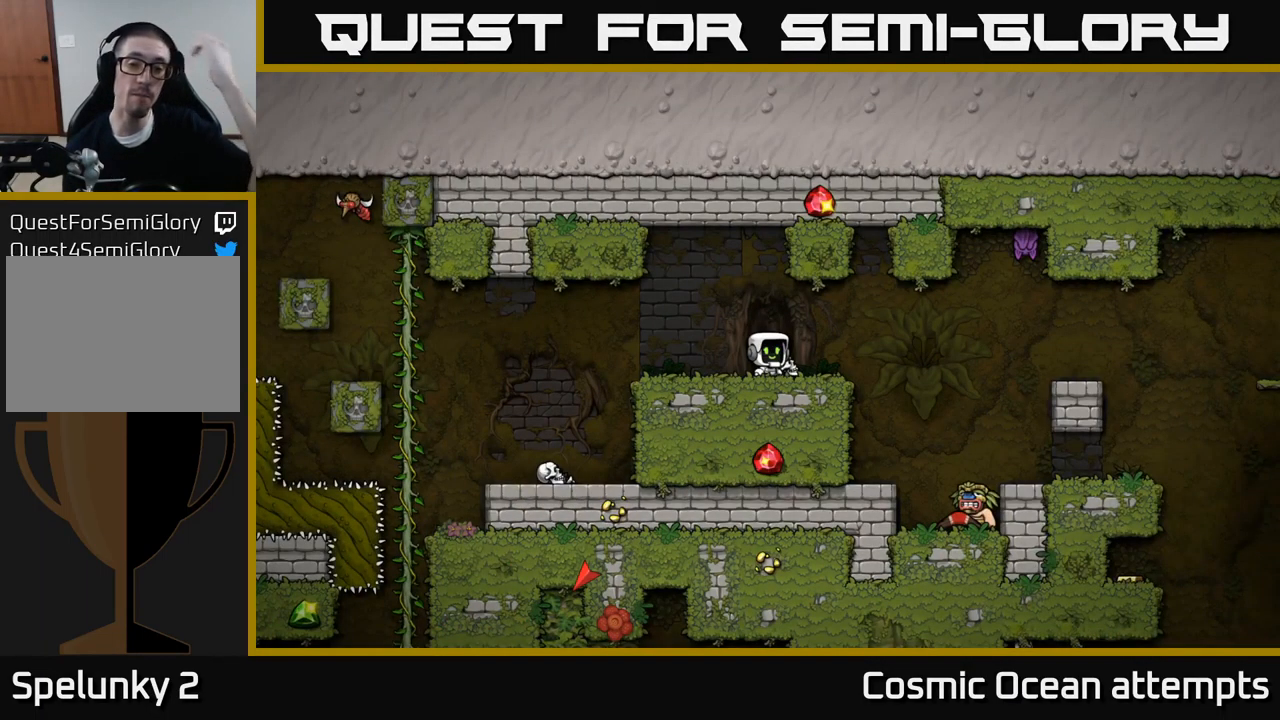
{"buttons": [], "left_stick": "center", "events": []}
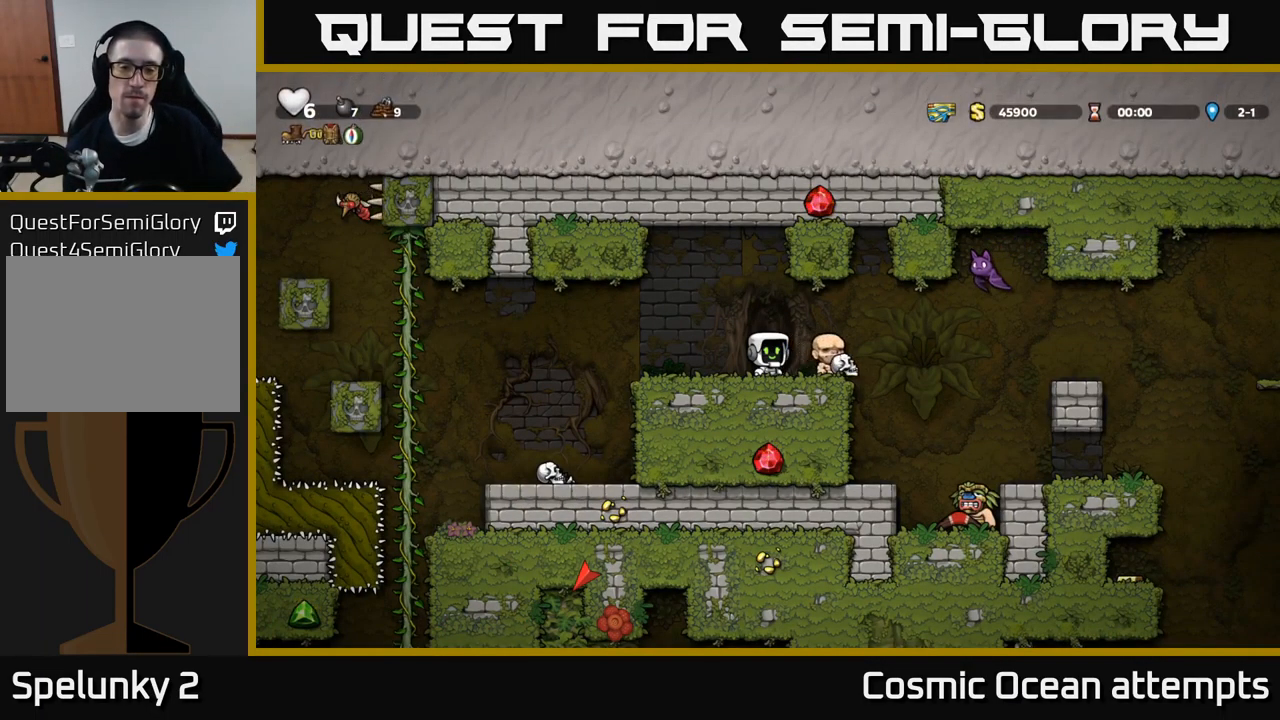
{"buttons": ["DPAD_LEFT"], "left_stick": "center", "events": [[466, "DPAD_LEFT", "down"]]}
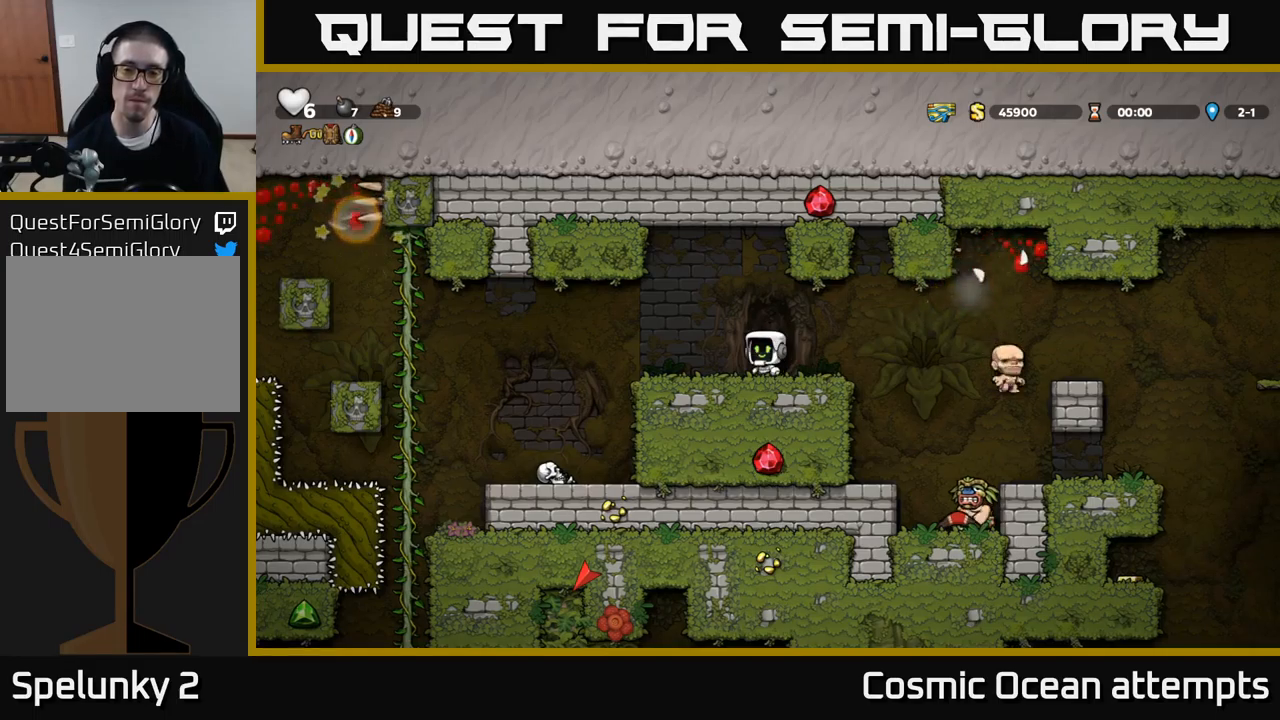
{"buttons": [], "left_stick": "center", "events": [[50, "DPAD_LEFT", "up"]]}
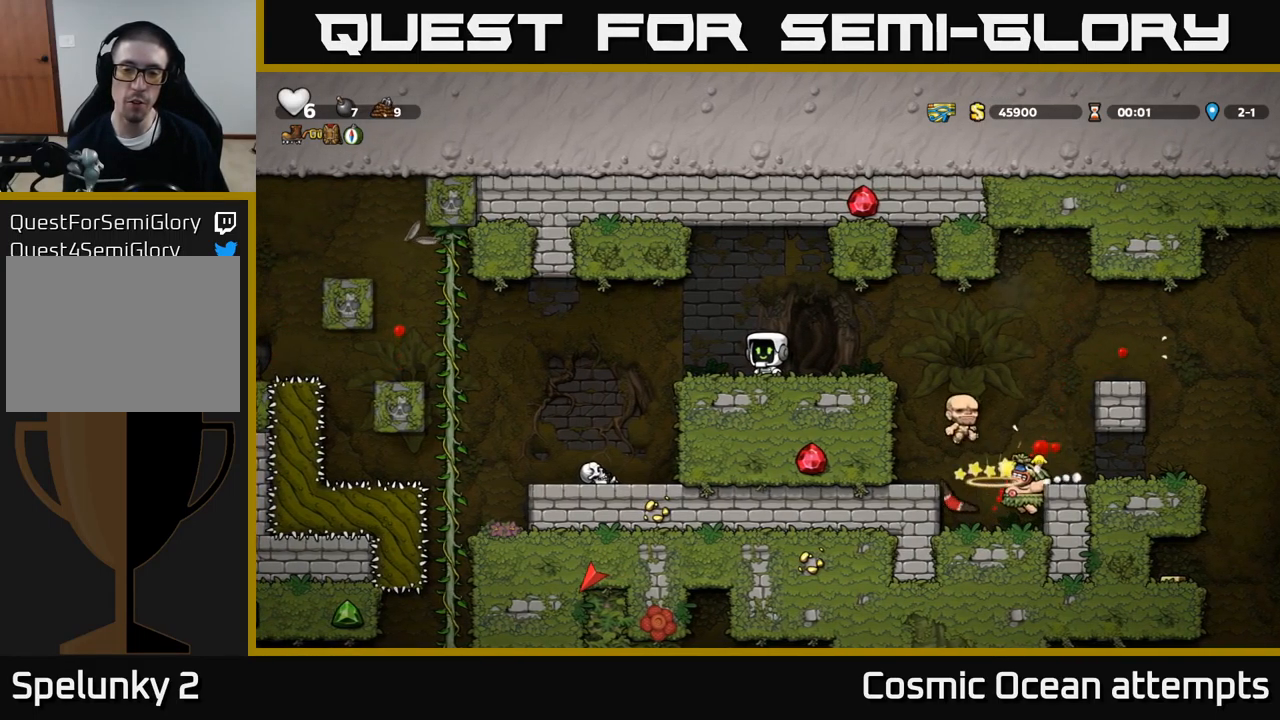
{"buttons": [], "left_stick": "center", "events": []}
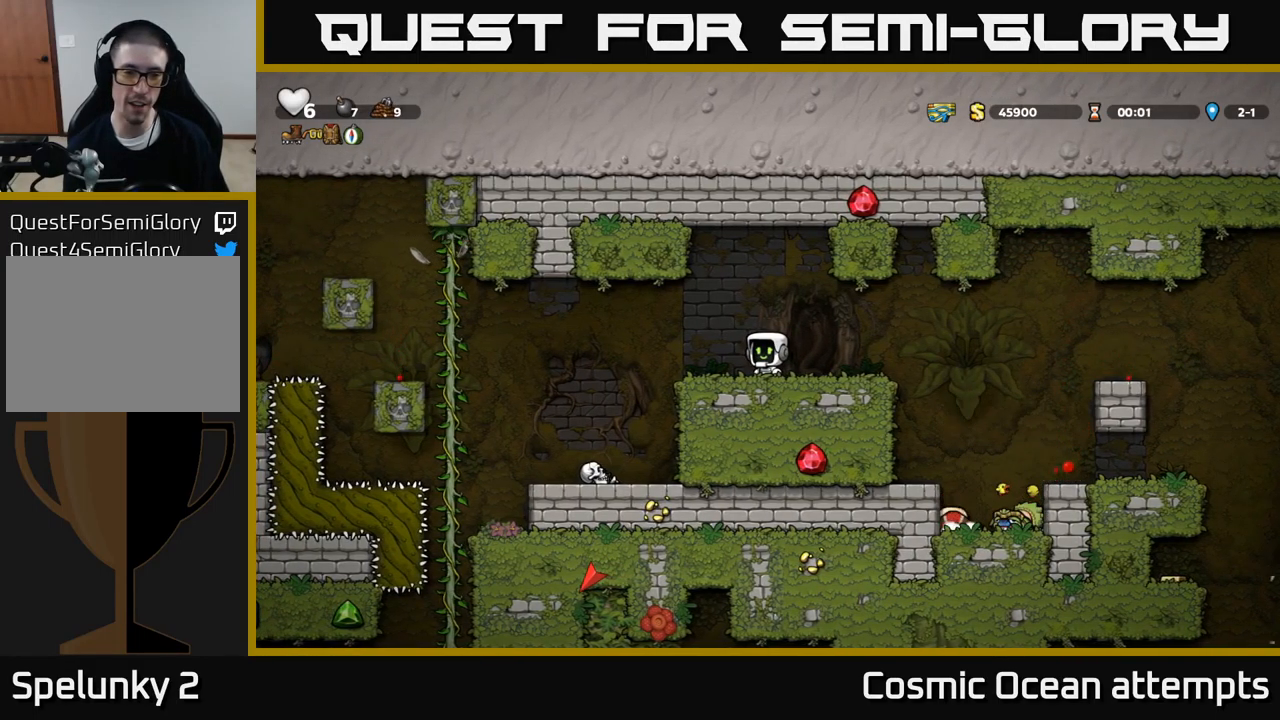
{"buttons": [], "left_stick": "center", "events": [[50, "DPAD_LEFT", "down"], [367, "DPAD_LEFT", "up"]]}
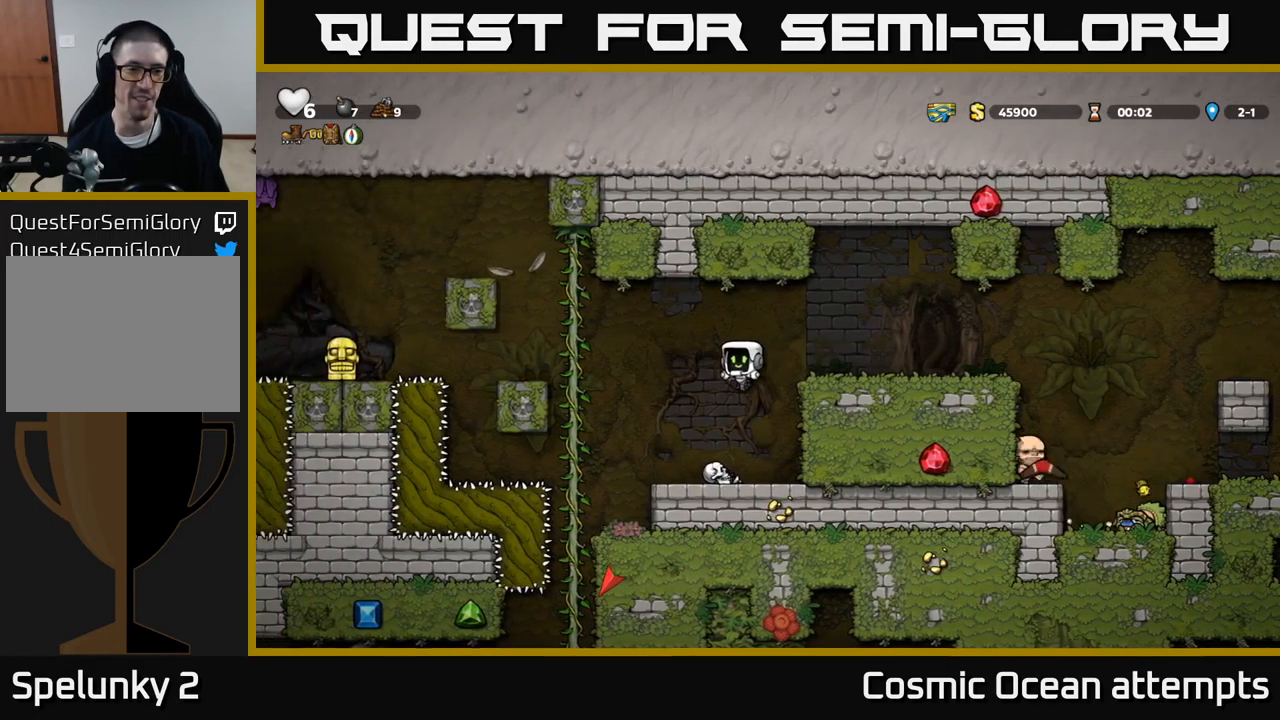
{"buttons": ["A", "DPAD_LEFT"], "left_stick": "center", "events": [[250, "DPAD_LEFT", "down"], [333, "A", "down"]]}
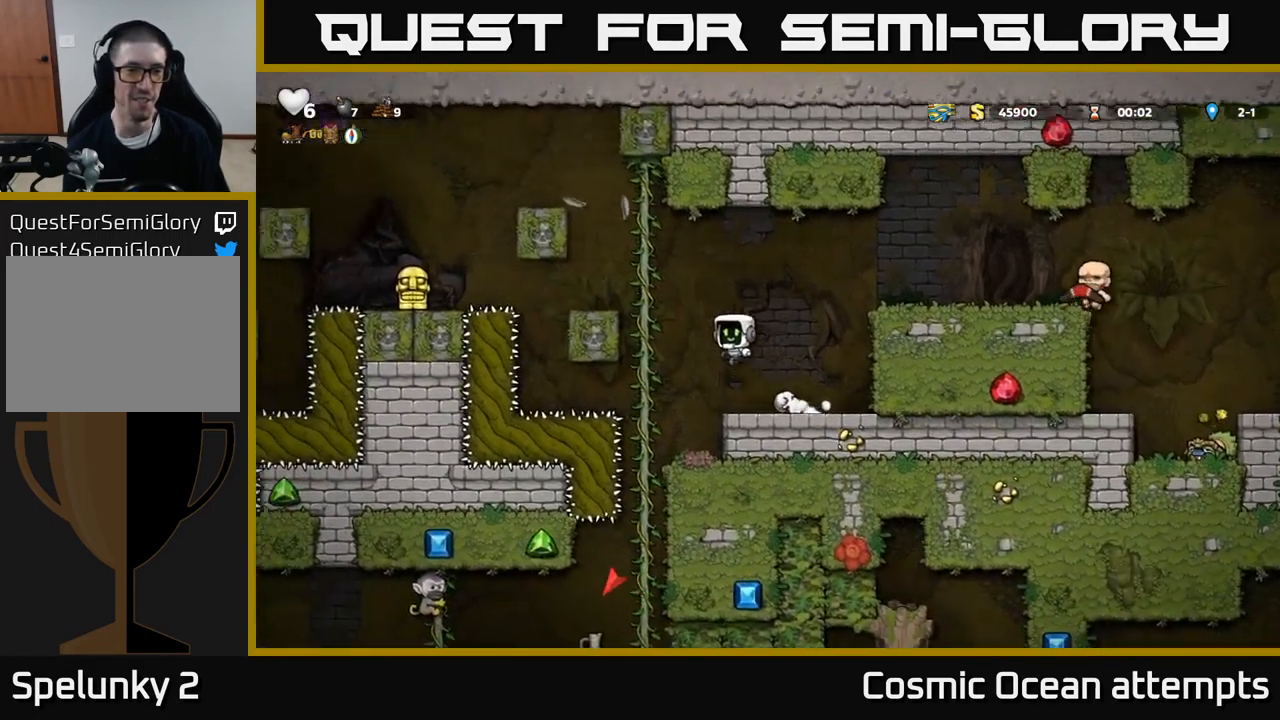
{"buttons": ["A", "DPAD_LEFT"], "left_stick": "center", "events": [[100, "DPAD_UP", "down"], [167, "A", "up"], [167, "DPAD_LEFT", "up"], [383, "DPAD_LEFT", "down"], [417, "DPAD_UP", "up"], [433, "A", "down"]]}
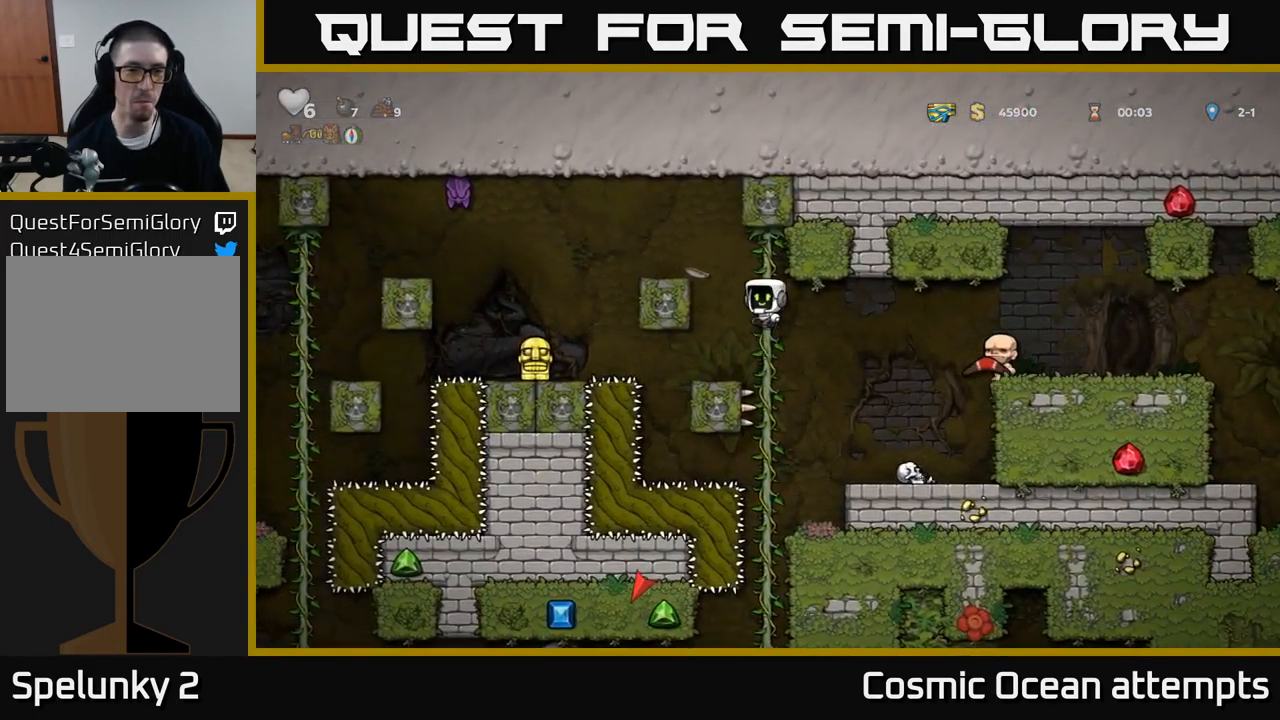
{"buttons": ["A", "X"], "left_stick": "center", "events": [[167, "A", "up"], [183, "DPAD_LEFT", "up"], [467, "X", "down"], [483, "A", "down"]]}
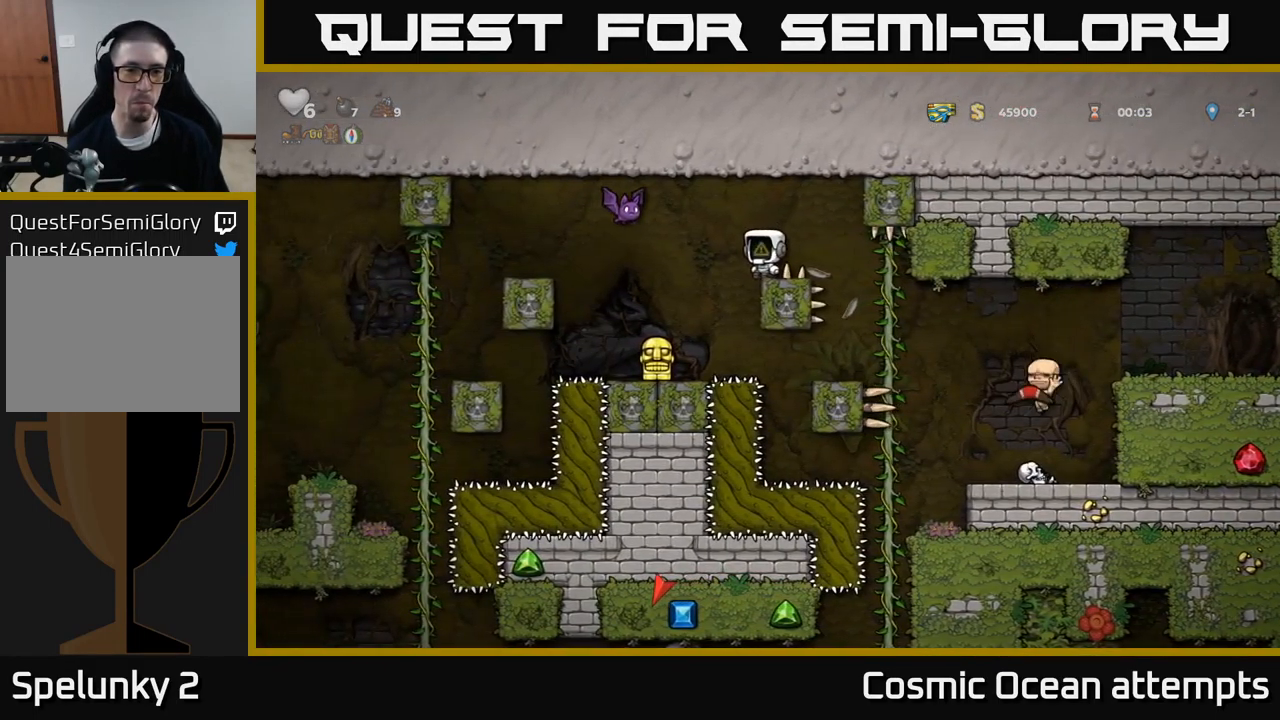
{"buttons": [], "left_stick": "center", "events": [[33, "DPAD_LEFT", "down"], [100, "X", "up"], [117, "A", "up"], [150, "DPAD_LEFT", "up"]]}
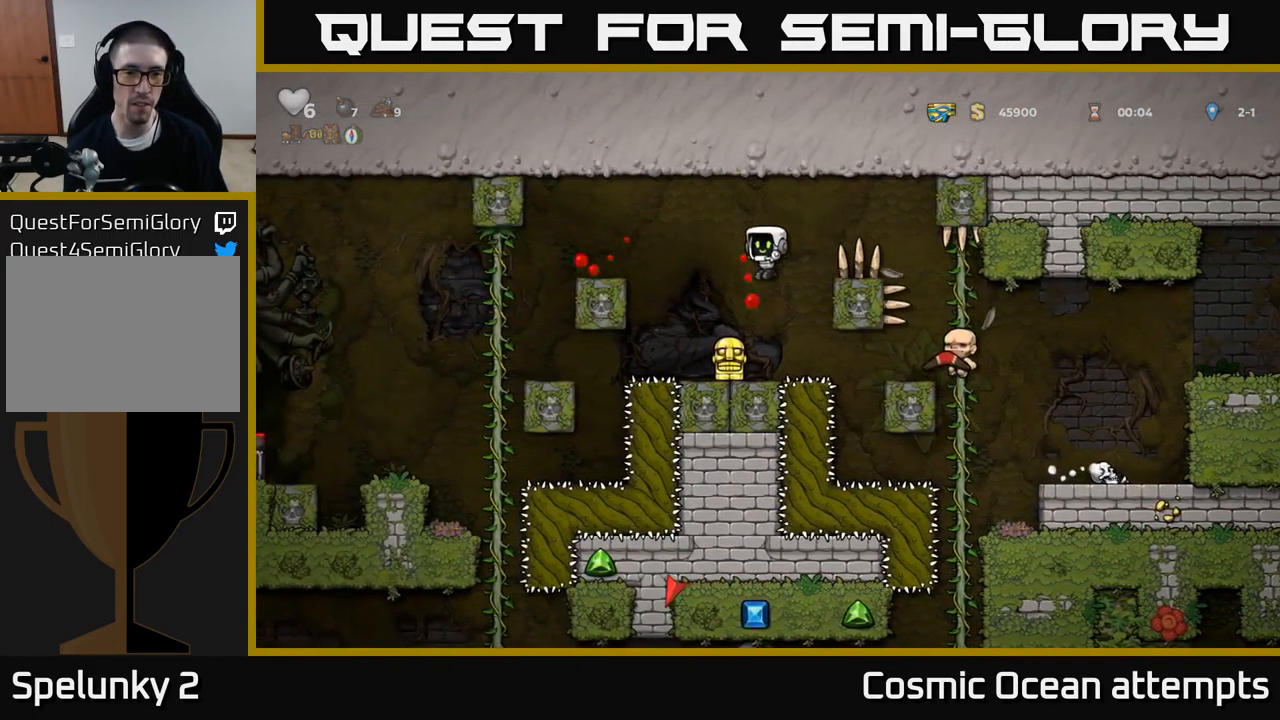
{"buttons": ["A", "DPAD_LEFT"], "left_stick": "center", "events": [[17, "DPAD_LEFT", "down"], [83, "DPAD_LEFT", "up"], [250, "DPAD_DOWN", "down"], [333, "X", "down"], [417, "DPAD_DOWN", "up"], [433, "X", "up"], [483, "DPAD_LEFT", "down"], [500, "A", "down"]]}
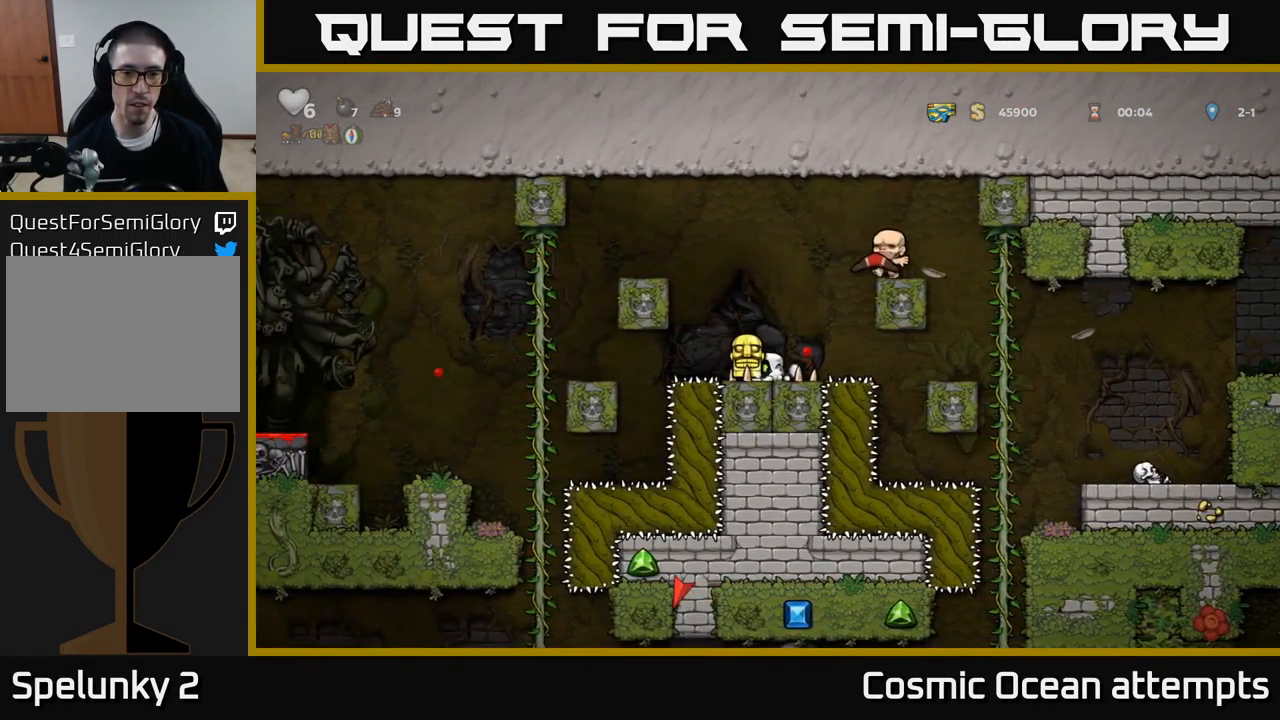
{"buttons": ["DPAD_LEFT"], "left_stick": "center", "events": [[167, "A", "up"], [300, "A", "down"], [417, "A", "up"]]}
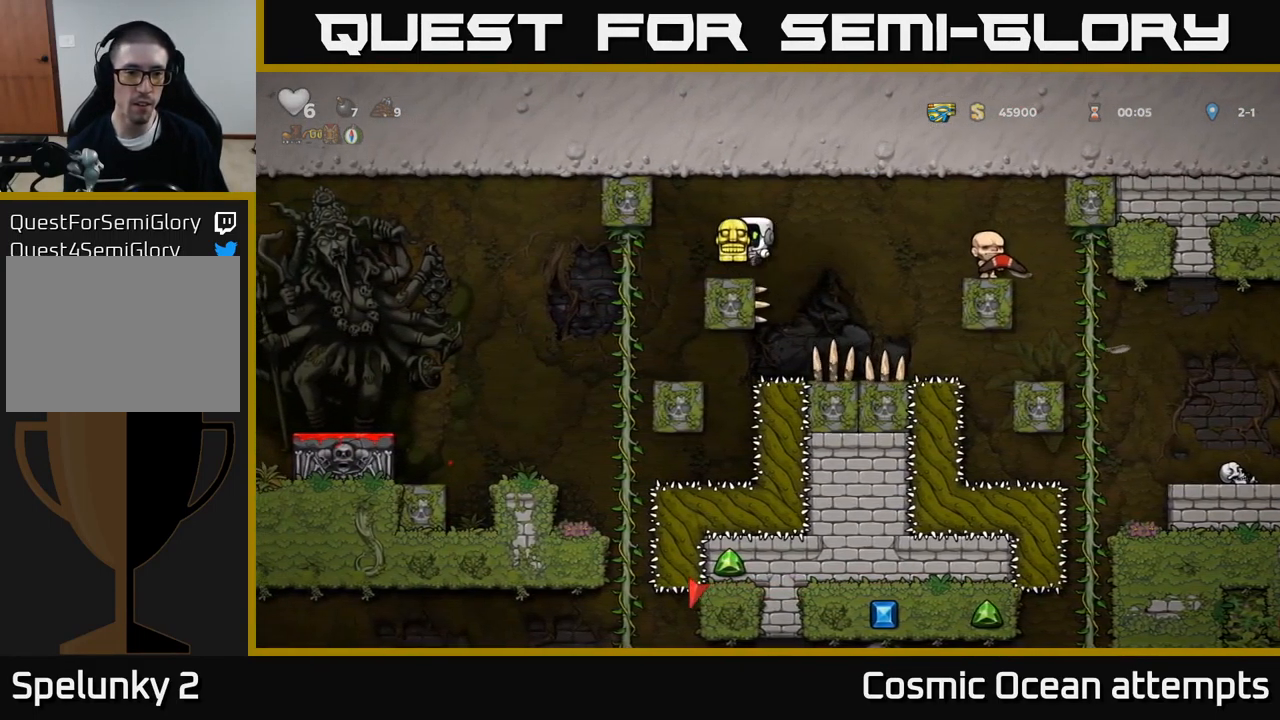
{"buttons": [], "left_stick": "center", "events": [[400, "DPAD_LEFT", "up"]]}
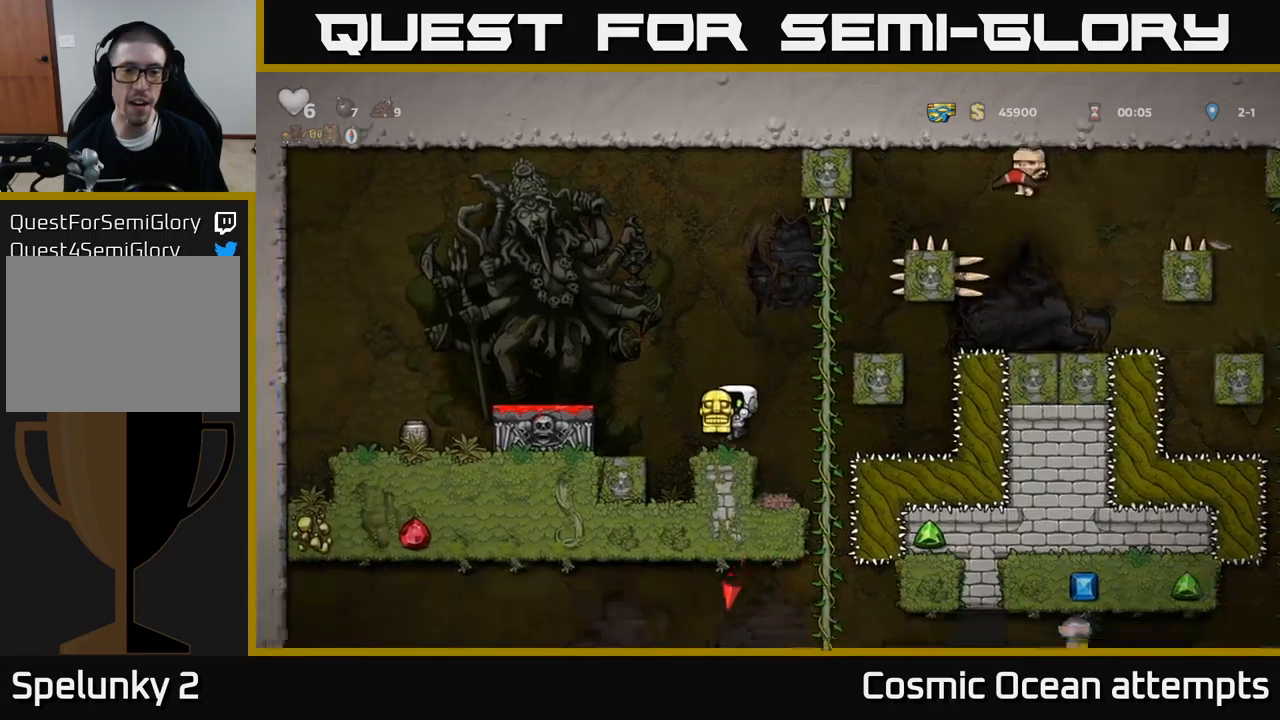
{"buttons": ["DPAD_LEFT"], "left_stick": "center", "events": [[84, "DPAD_LEFT", "down"], [100, "A", "down"], [350, "A", "up"]]}
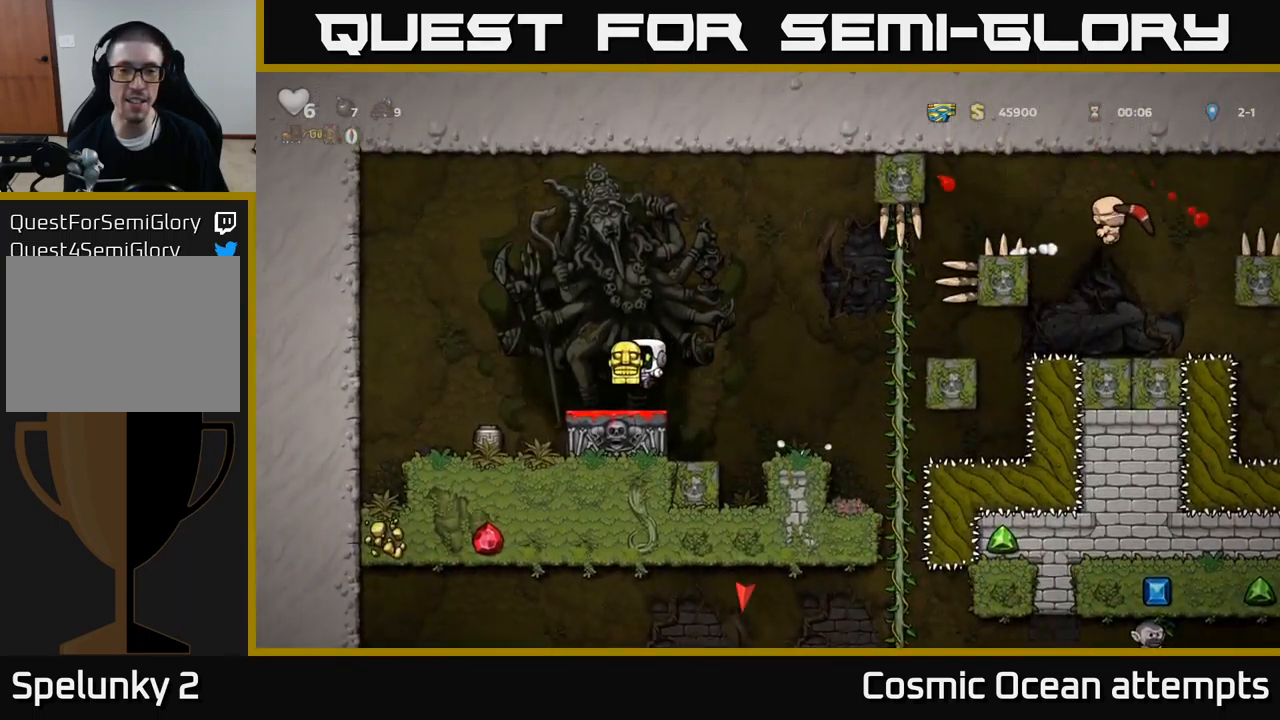
{"buttons": [], "left_stick": "center", "events": [[117, "A", "down"], [267, "A", "up"], [317, "DPAD_LEFT", "up"]]}
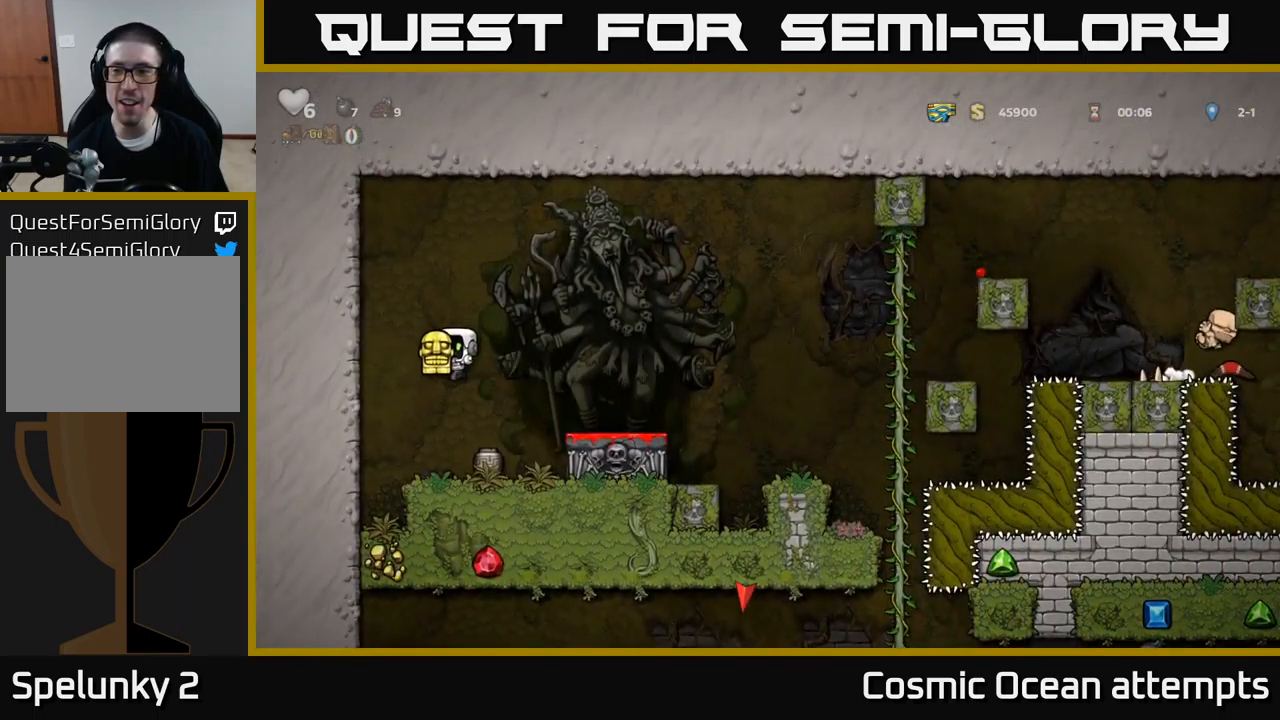
{"buttons": [], "left_stick": "center", "events": [[34, "DPAD_RIGHT", "down"], [167, "DPAD_RIGHT", "up"]]}
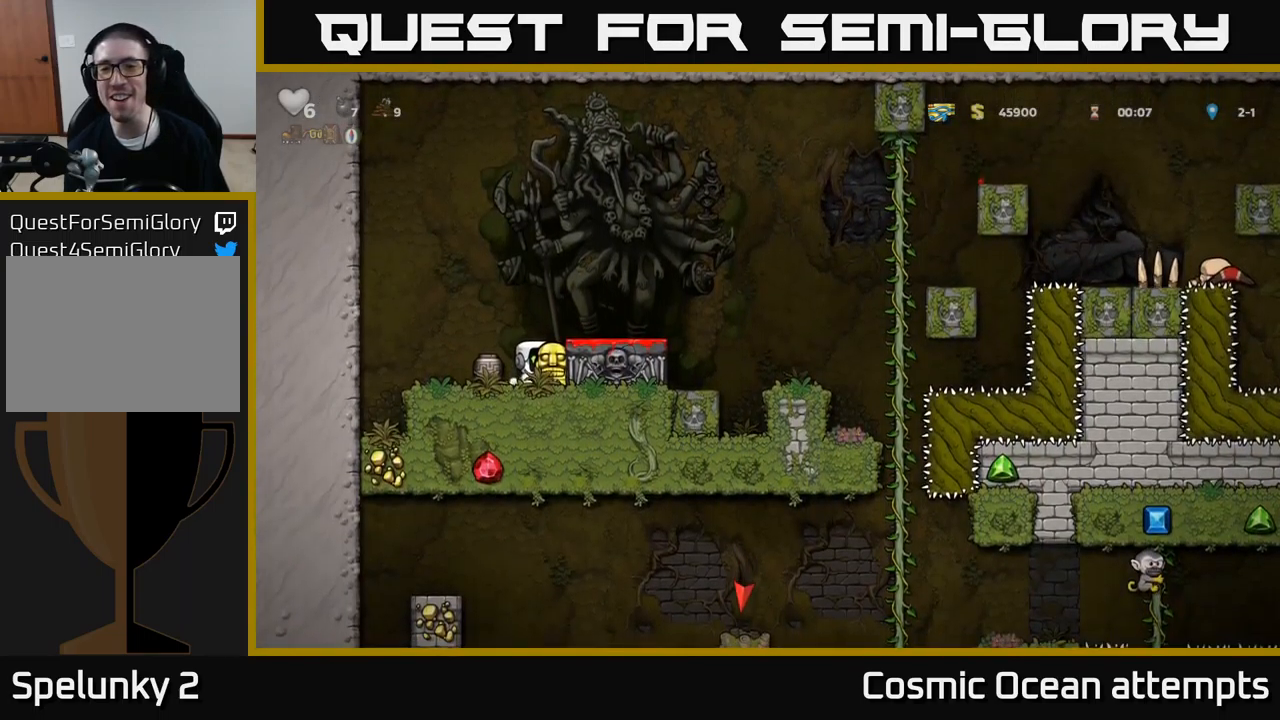
{"buttons": [], "left_stick": "center", "events": [[117, "DPAD_LEFT", "down"], [267, "DPAD_LEFT", "up"], [334, "DPAD_RIGHT", "down"], [450, "DPAD_RIGHT", "up"]]}
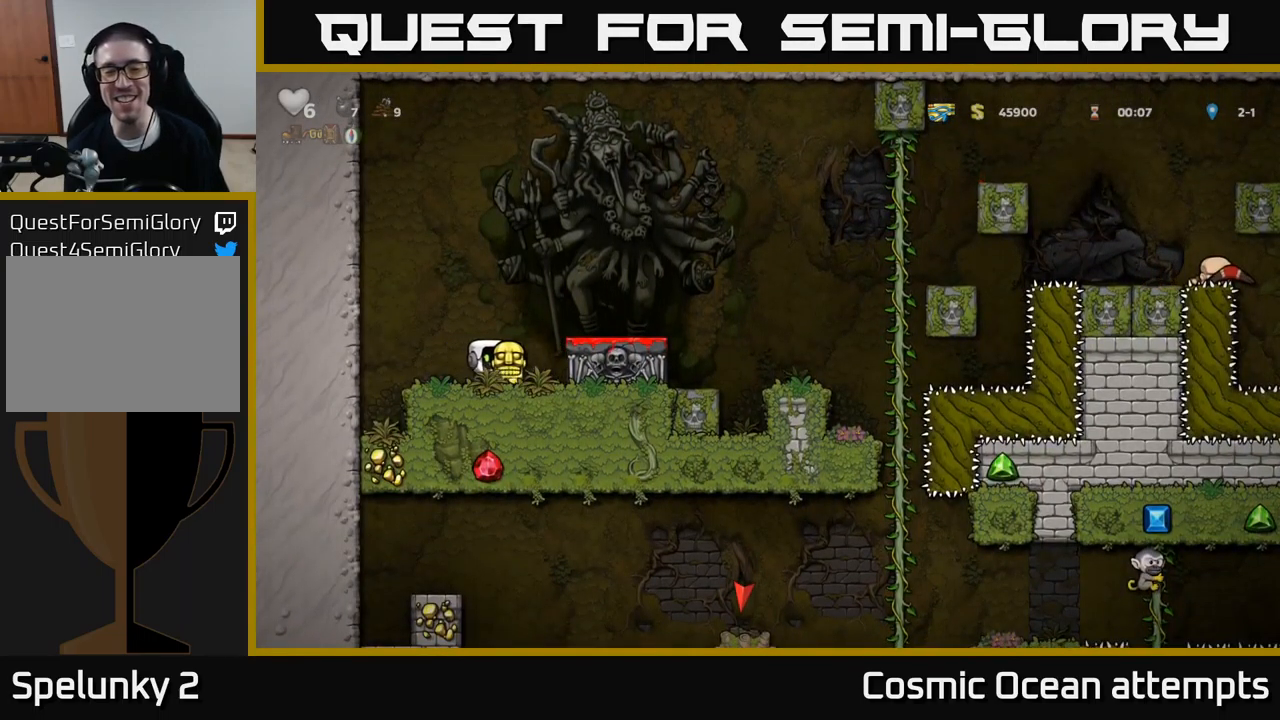
{"buttons": ["DPAD_LEFT"], "left_stick": "center", "events": [[234, "DPAD_DOWN", "down"], [300, "X", "down"], [417, "DPAD_DOWN", "up"], [434, "DPAD_LEFT", "down"], [450, "X", "up"]]}
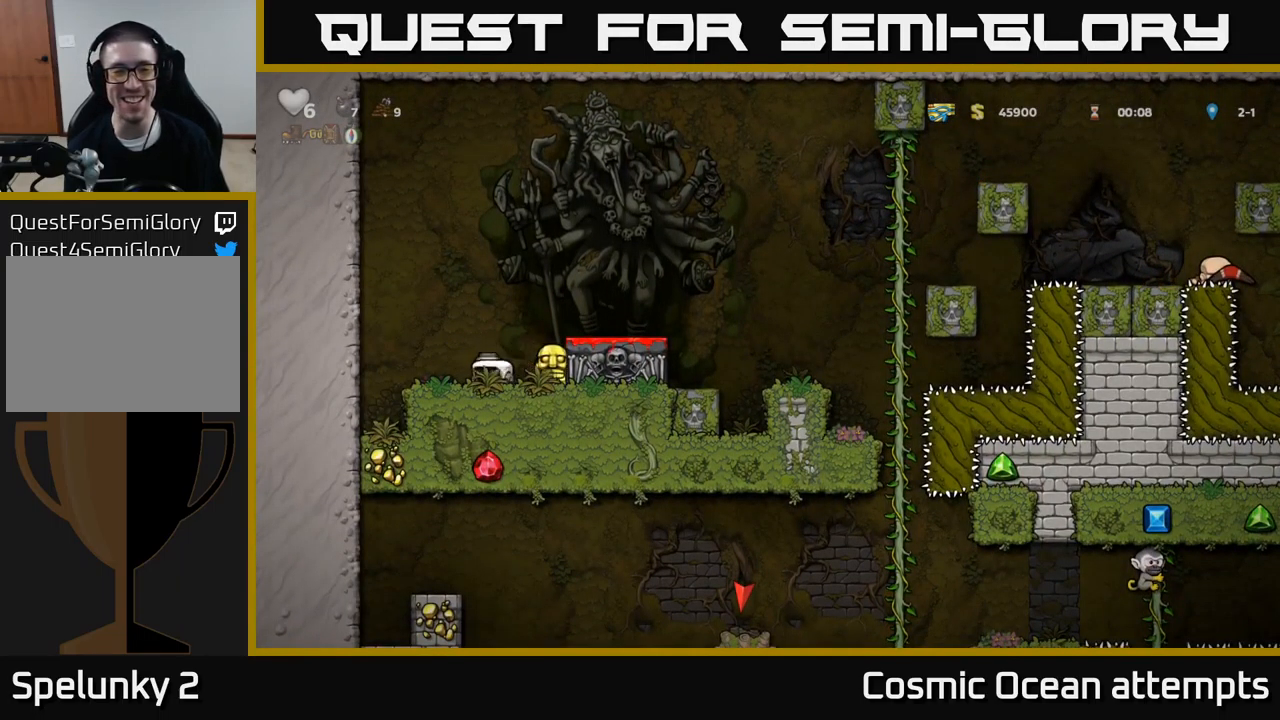
{"buttons": ["X"], "left_stick": "center", "events": [[34, "DPAD_DOWN", "down"], [50, "DPAD_LEFT", "up"], [84, "X", "down"], [167, "DPAD_DOWN", "up"], [200, "X", "up"], [417, "X", "down"]]}
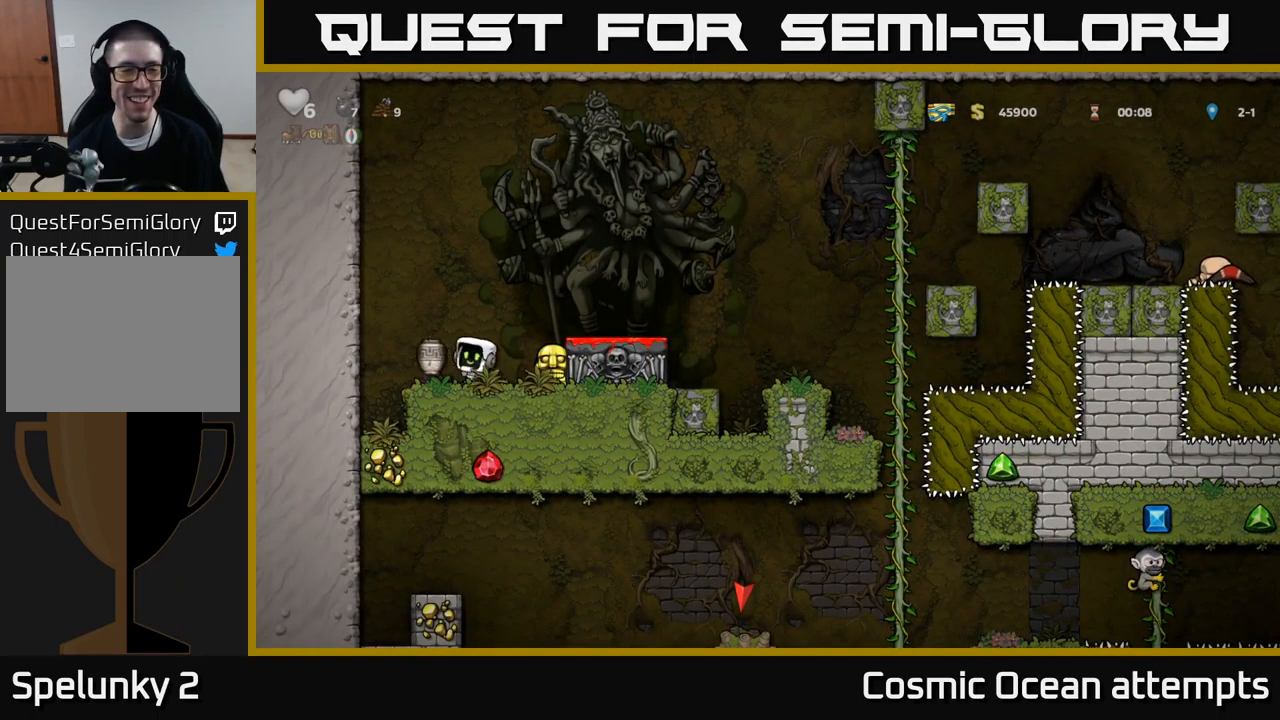
{"buttons": [], "left_stick": "center", "events": [[50, "X", "up"]]}
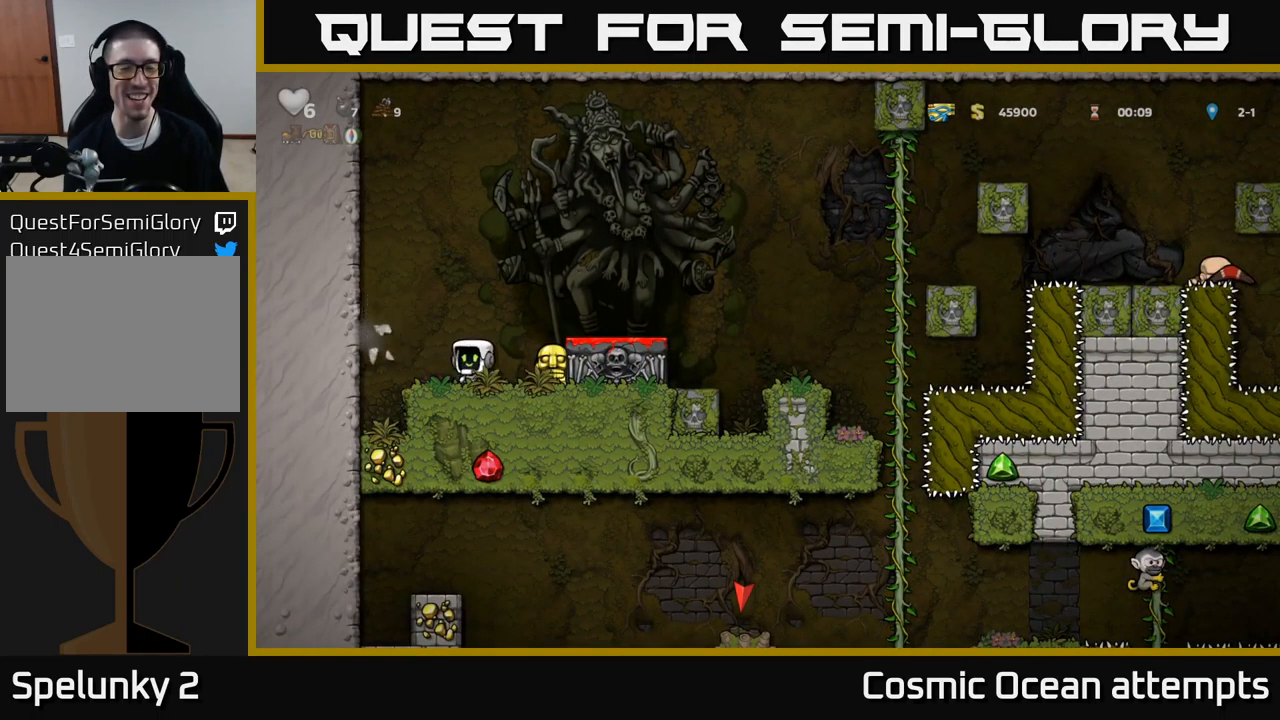
{"buttons": [], "left_stick": "center", "events": [[117, "DPAD_RIGHT", "down"], [150, "A", "down"], [300, "A", "up"], [384, "DPAD_RIGHT", "up"]]}
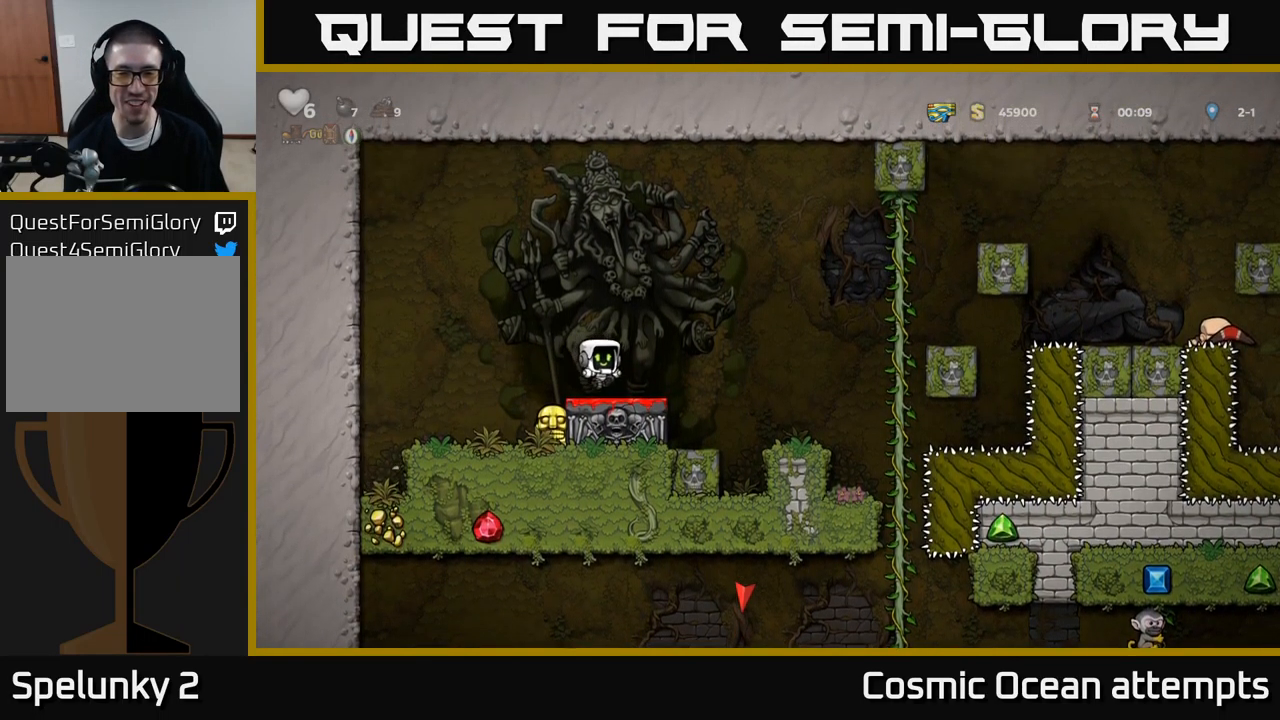
{"buttons": ["A", "DPAD_RIGHT"], "left_stick": "center", "events": [[84, "DPAD_RIGHT", "down"], [184, "A", "down"]]}
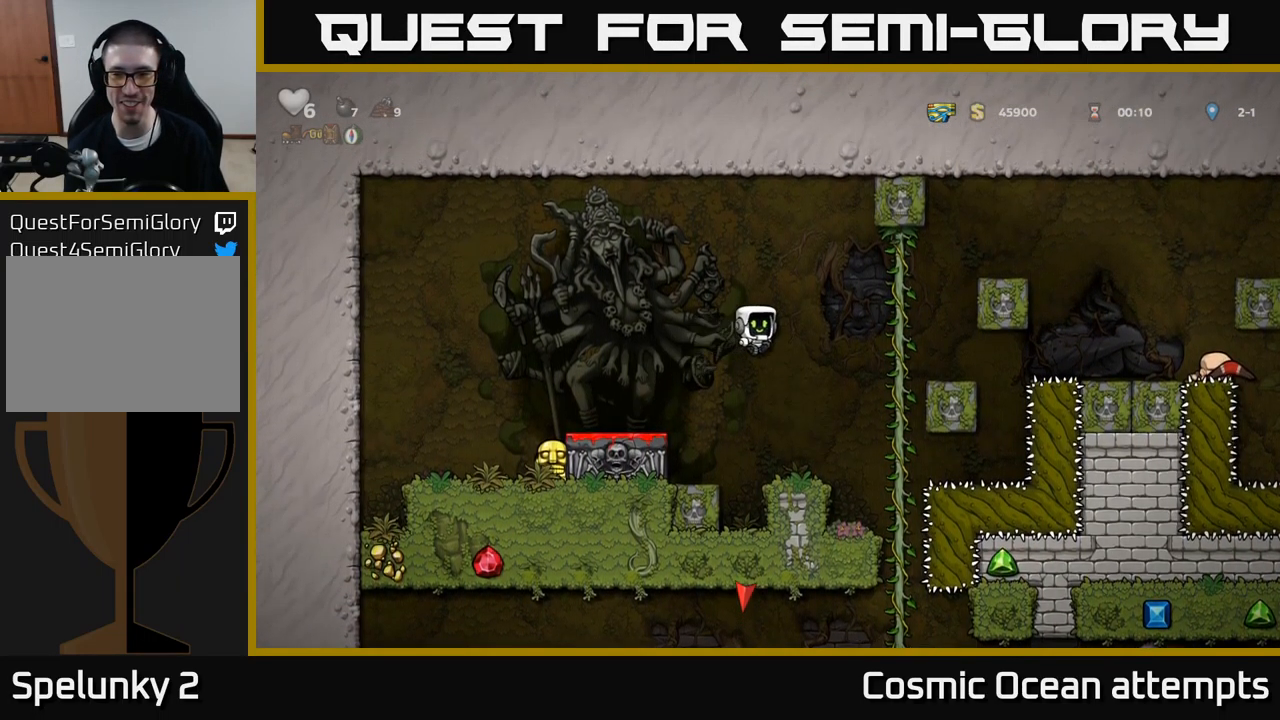
{"buttons": [], "left_stick": "center", "events": [[50, "A", "up"], [67, "DPAD_UP", "down"], [117, "DPAD_RIGHT", "up"], [384, "DPAD_UP", "up"]]}
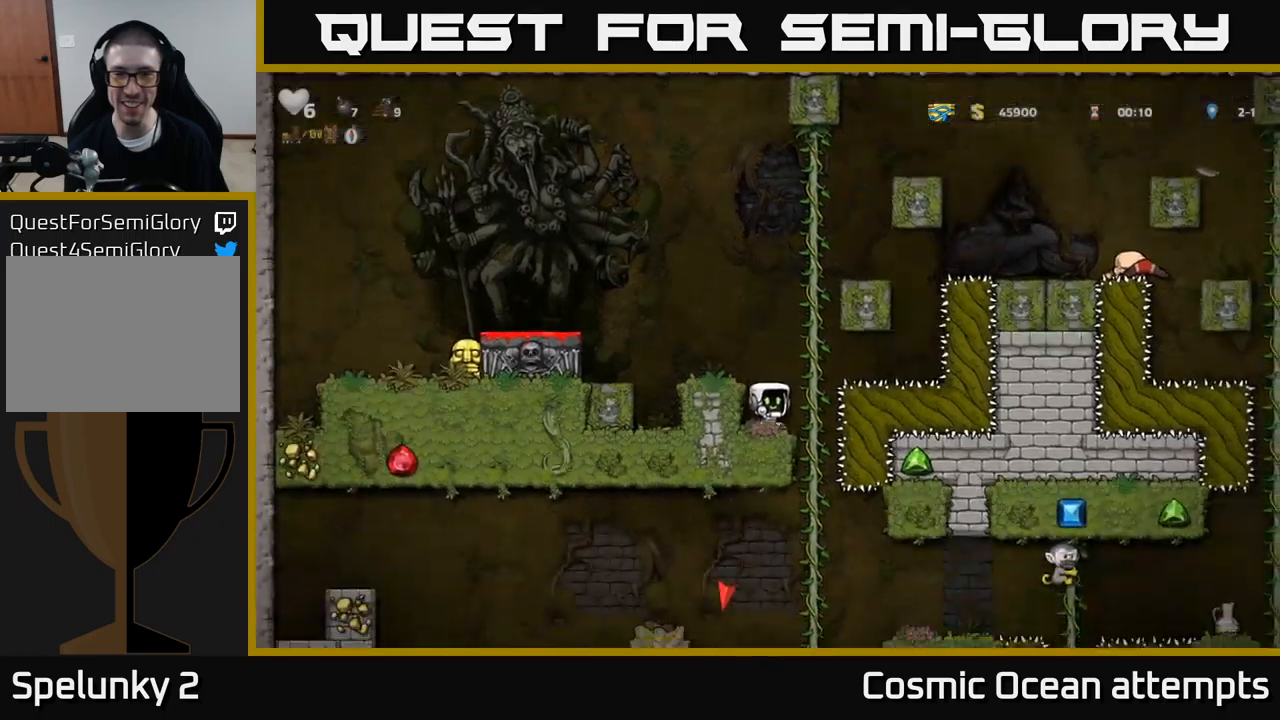
{"buttons": ["A", "DPAD_LEFT"], "left_stick": "center", "events": [[417, "A", "down"], [450, "DPAD_LEFT", "down"]]}
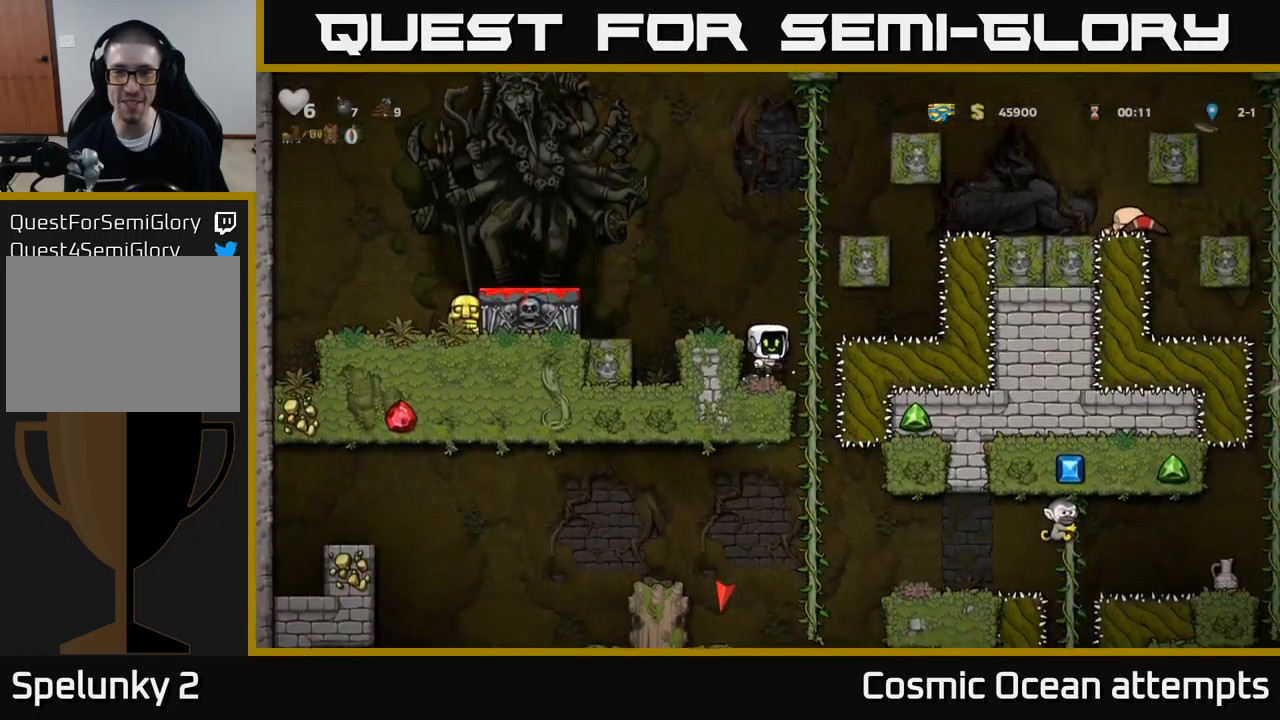
{"buttons": [], "left_stick": "center", "events": [[50, "A", "up"], [50, "DPAD_LEFT", "up"]]}
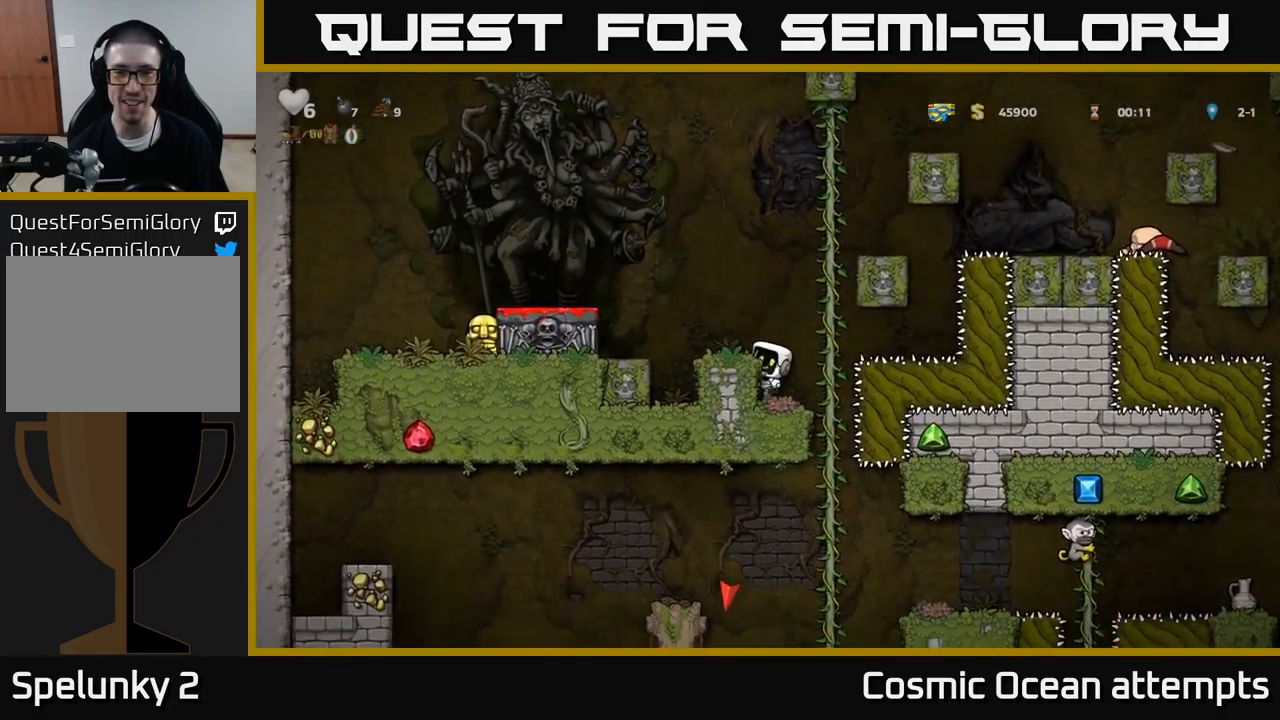
{"buttons": [], "left_stick": "center", "events": [[133, "A", "down"], [233, "DPAD_LEFT", "down"], [283, "A", "up"], [317, "DPAD_LEFT", "up"]]}
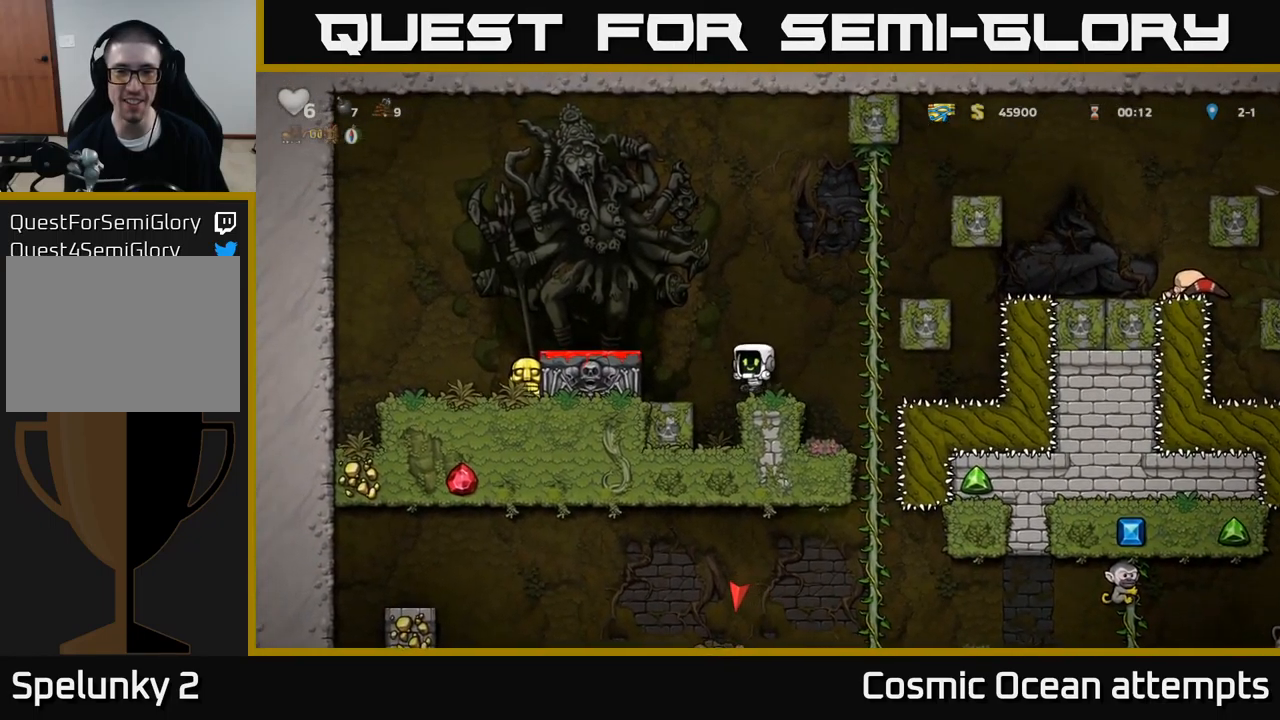
{"buttons": ["DPAD_UP"], "left_stick": "center", "events": [[117, "DPAD_RIGHT", "down"], [133, "A", "down"], [317, "DPAD_UP", "down"], [350, "DPAD_RIGHT", "up"], [400, "A", "up"]]}
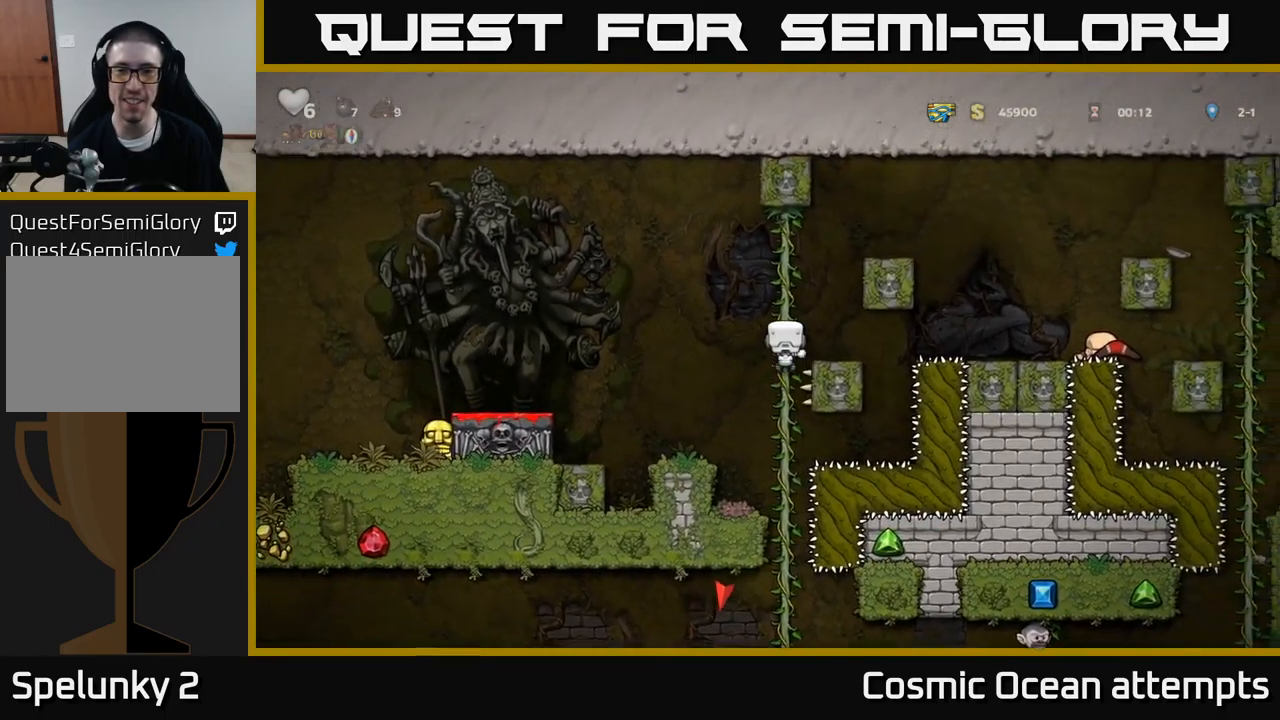
{"buttons": ["A", "DPAD_RIGHT"], "left_stick": "center", "events": [[167, "A", "down"], [167, "DPAD_RIGHT", "down"], [167, "DPAD_UP", "up"]]}